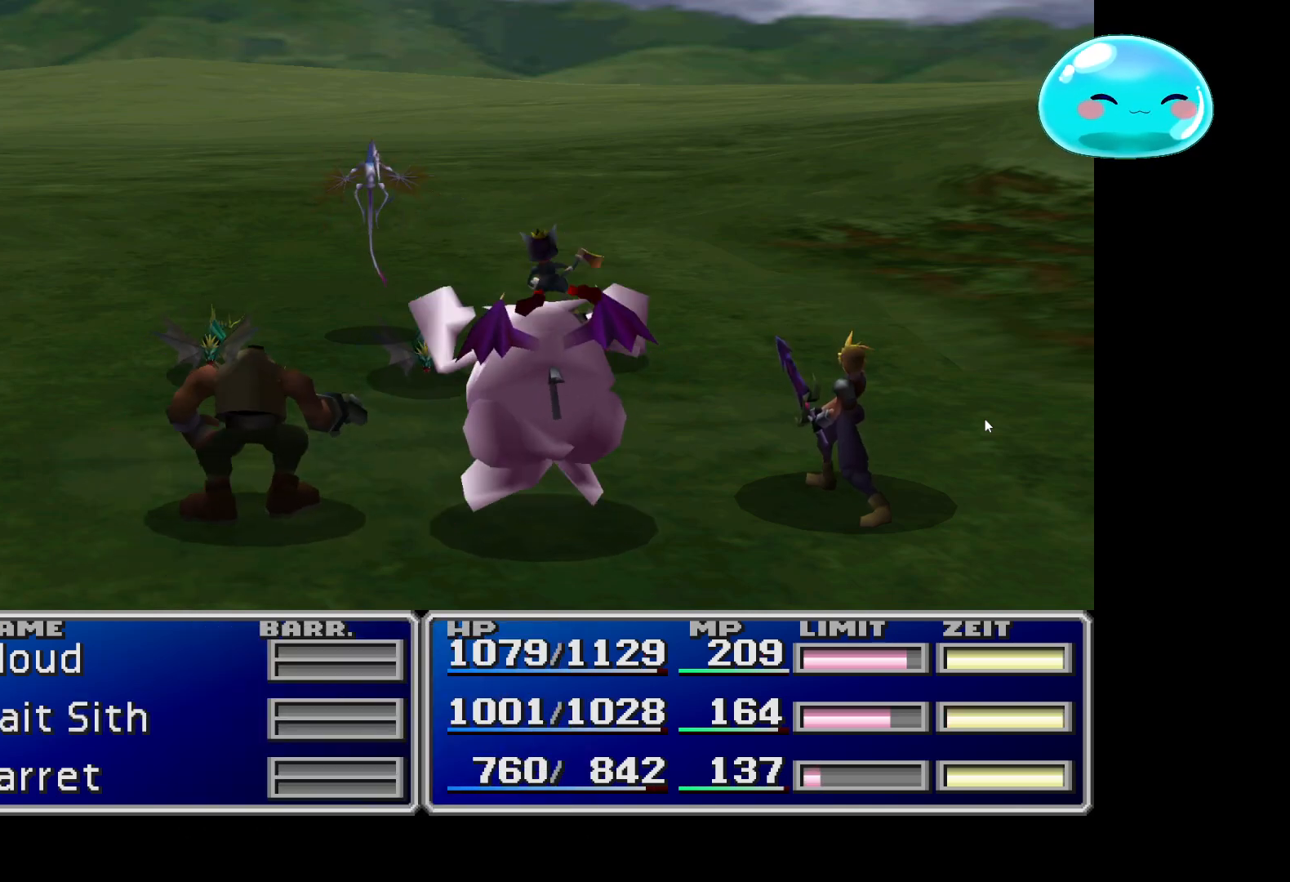
Gameplay with a controller (Xbox layout); each line is a JSON object with the inputs held at the frame after it. "events" lists button and stick changes between this image and that frame as [ms after this image, input, new state], when the widget could be followed in between.
{"buttons": [], "left_stick": "center", "right_stick": "center", "events": [[100, "A", "up"], [200, "A", "down"], [333, "A", "up"]]}
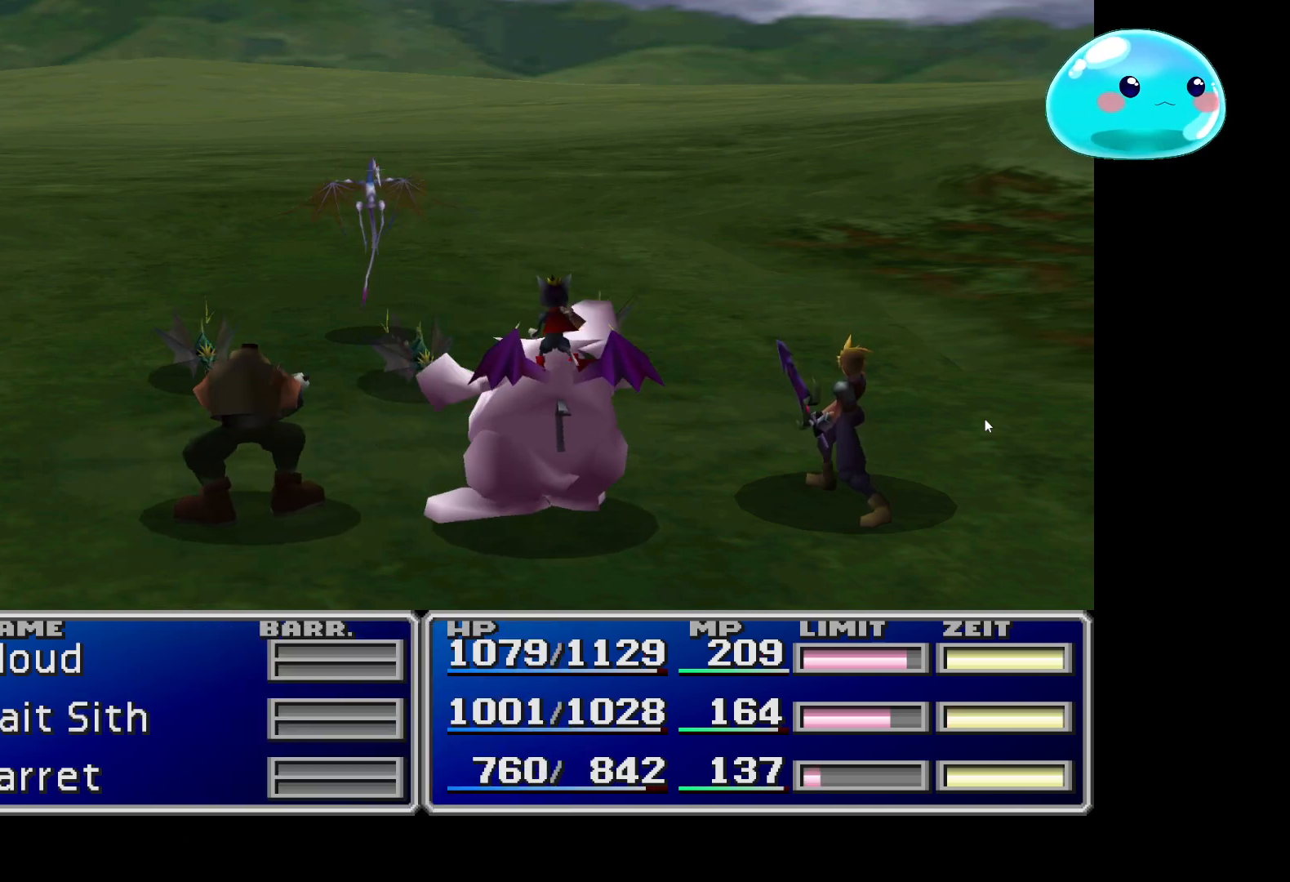
{"buttons": [], "left_stick": "center", "right_stick": "center", "events": [[333, "A", "down"], [467, "A", "up"]]}
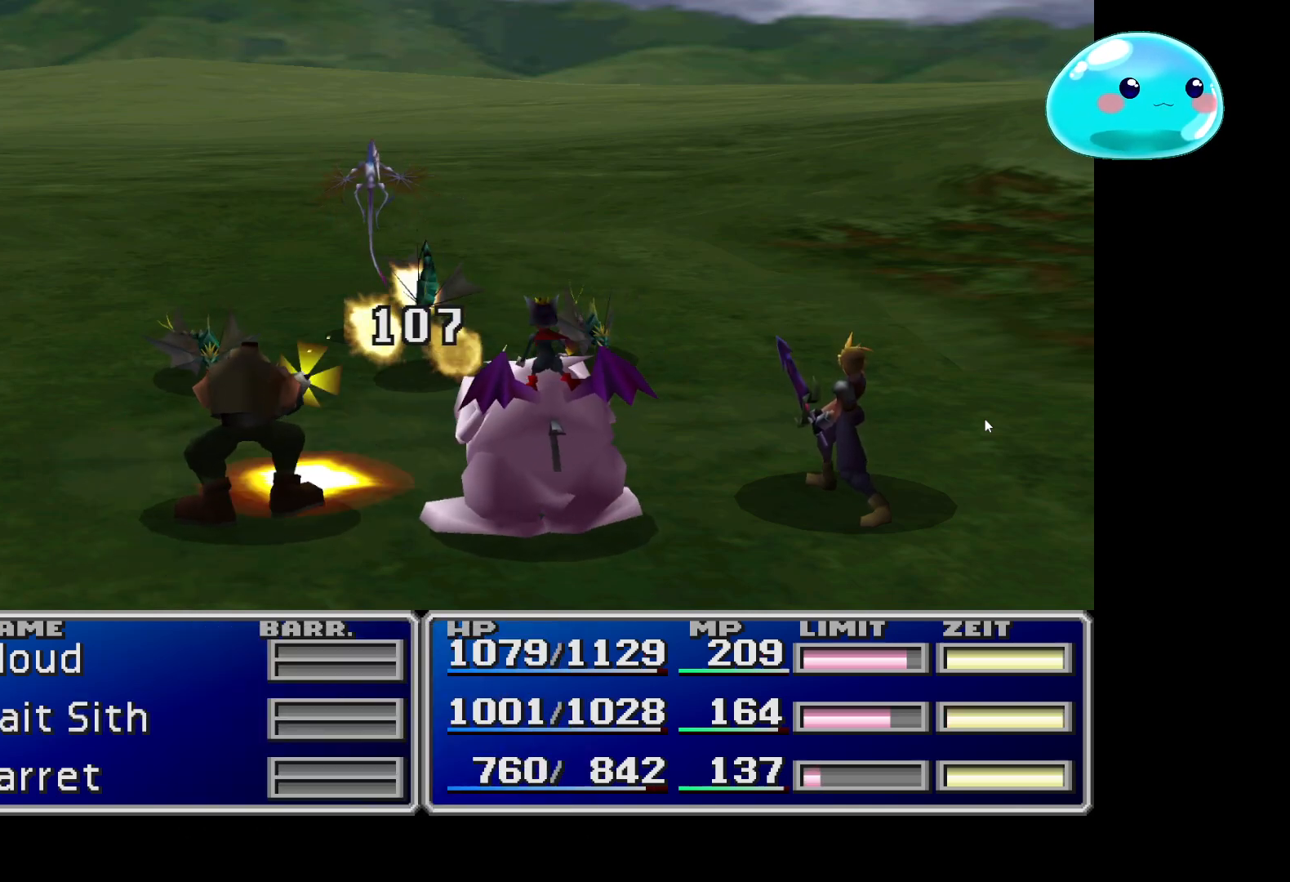
{"buttons": [], "left_stick": "center", "right_stick": "center", "events": [[67, "A", "down"], [100, "A", "up"], [233, "A", "down"], [300, "A", "up"], [400, "A", "down"], [500, "A", "up"]]}
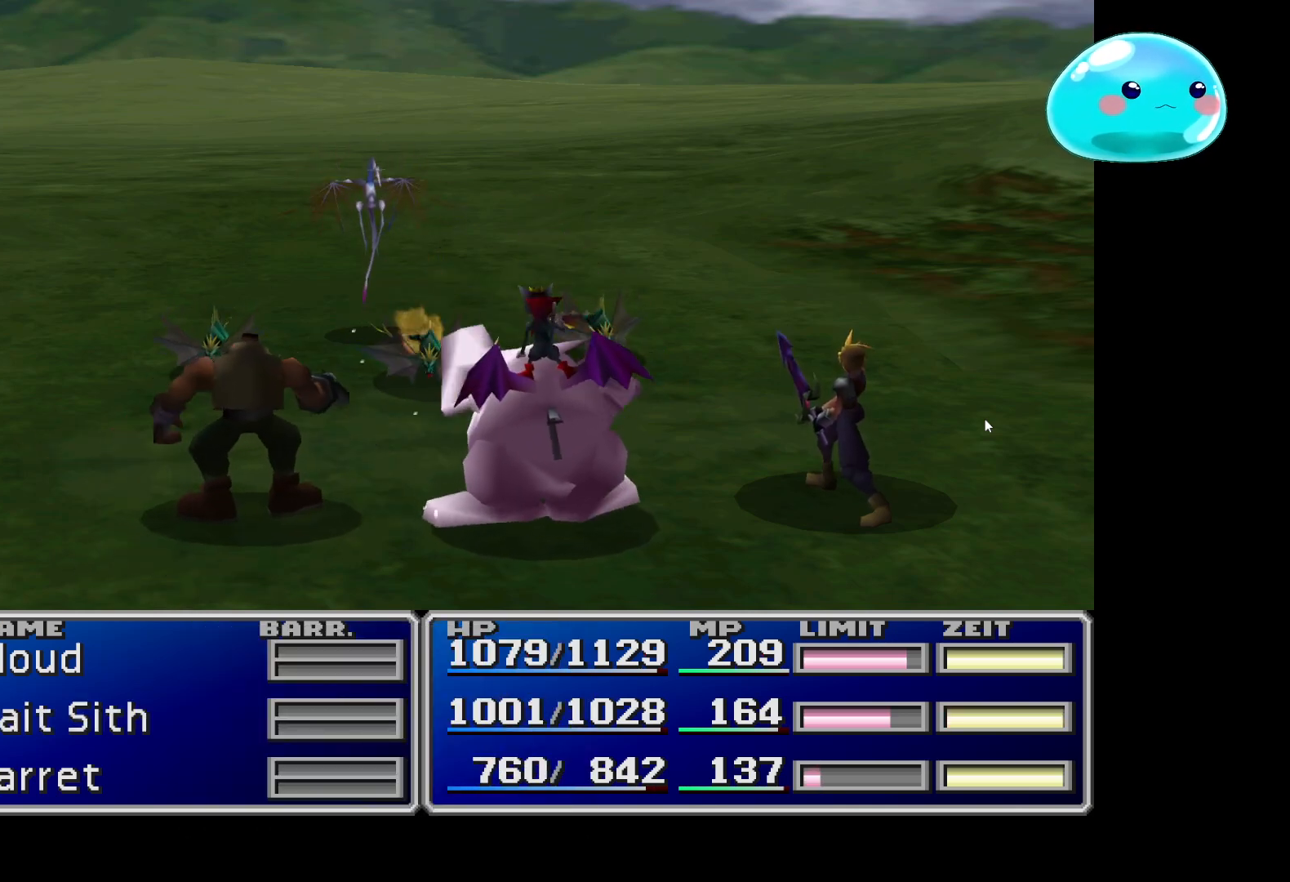
{"buttons": ["A"], "left_stick": "center", "right_stick": "center", "events": [[133, "A", "down"], [200, "A", "up"], [333, "A", "down"], [400, "A", "up"], [500, "A", "down"]]}
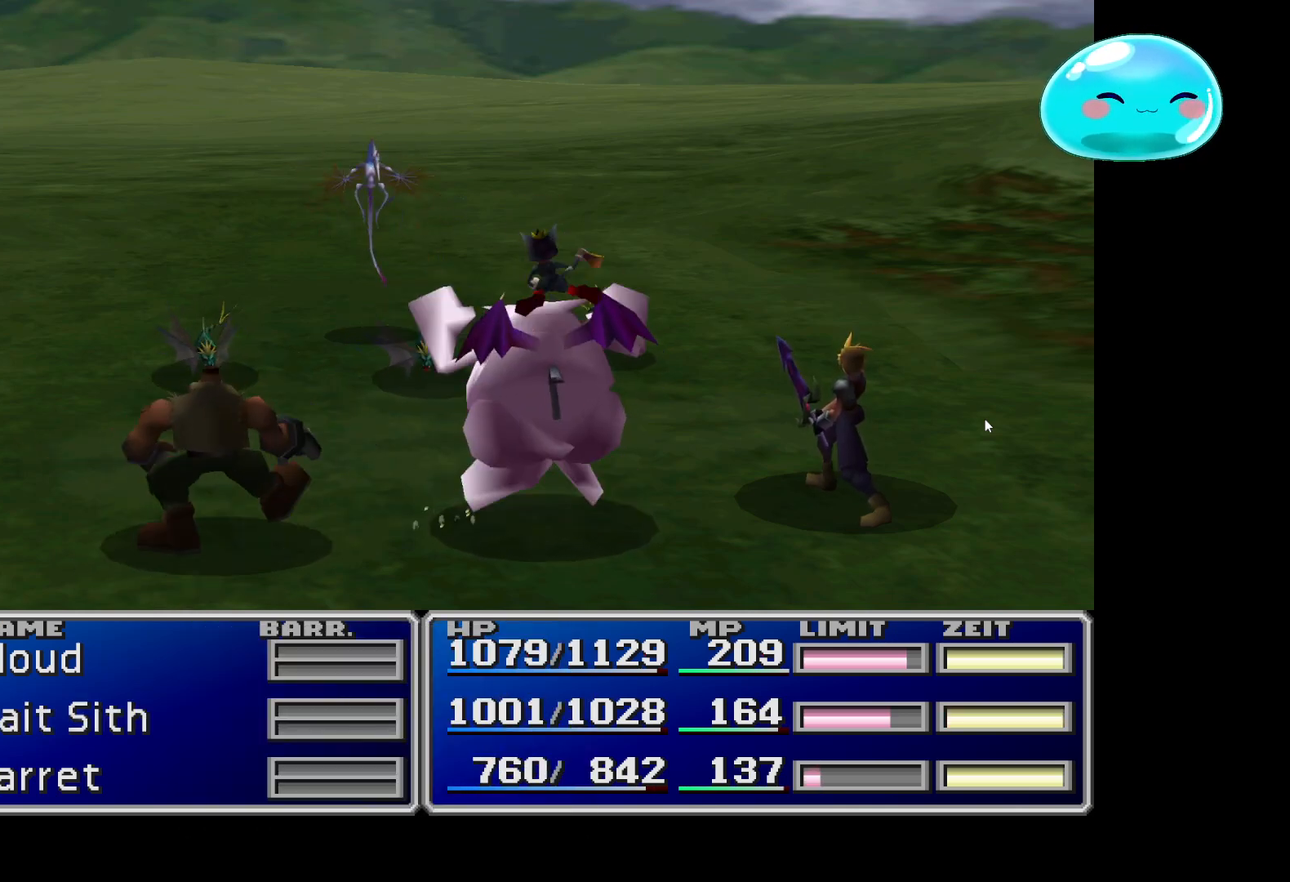
{"buttons": [], "left_stick": "center", "right_stick": "center", "events": [[100, "A", "up"], [200, "A", "down"], [300, "A", "up"], [400, "A", "down"], [500, "A", "up"]]}
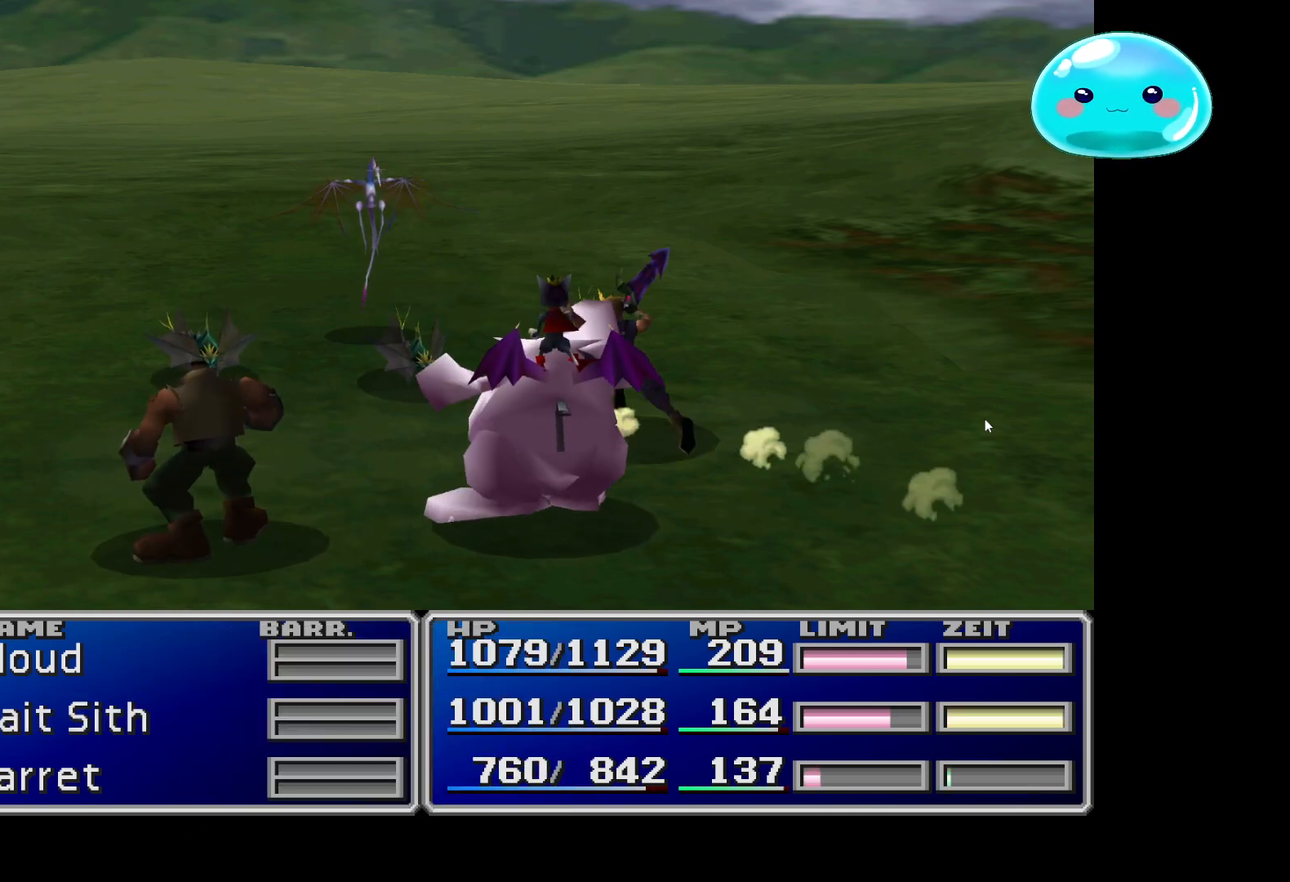
{"buttons": ["A"], "left_stick": "center", "right_stick": "center", "events": [[100, "A", "down"], [200, "A", "up"], [300, "A", "down"], [400, "A", "up"], [467, "A", "down"]]}
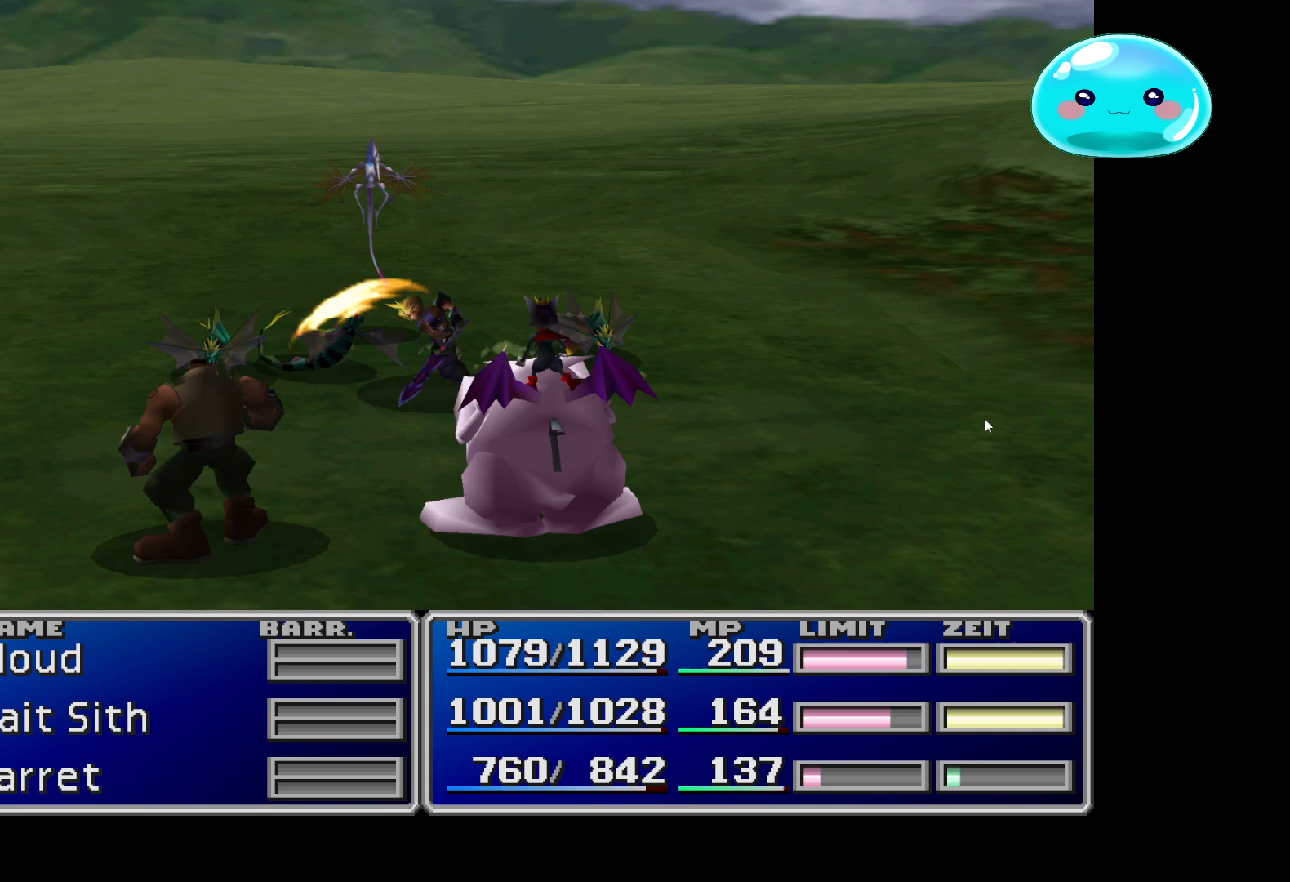
{"buttons": ["A"], "left_stick": "center", "right_stick": "center", "events": [[133, "A", "up"], [200, "A", "down"], [333, "A", "up"], [433, "A", "down"]]}
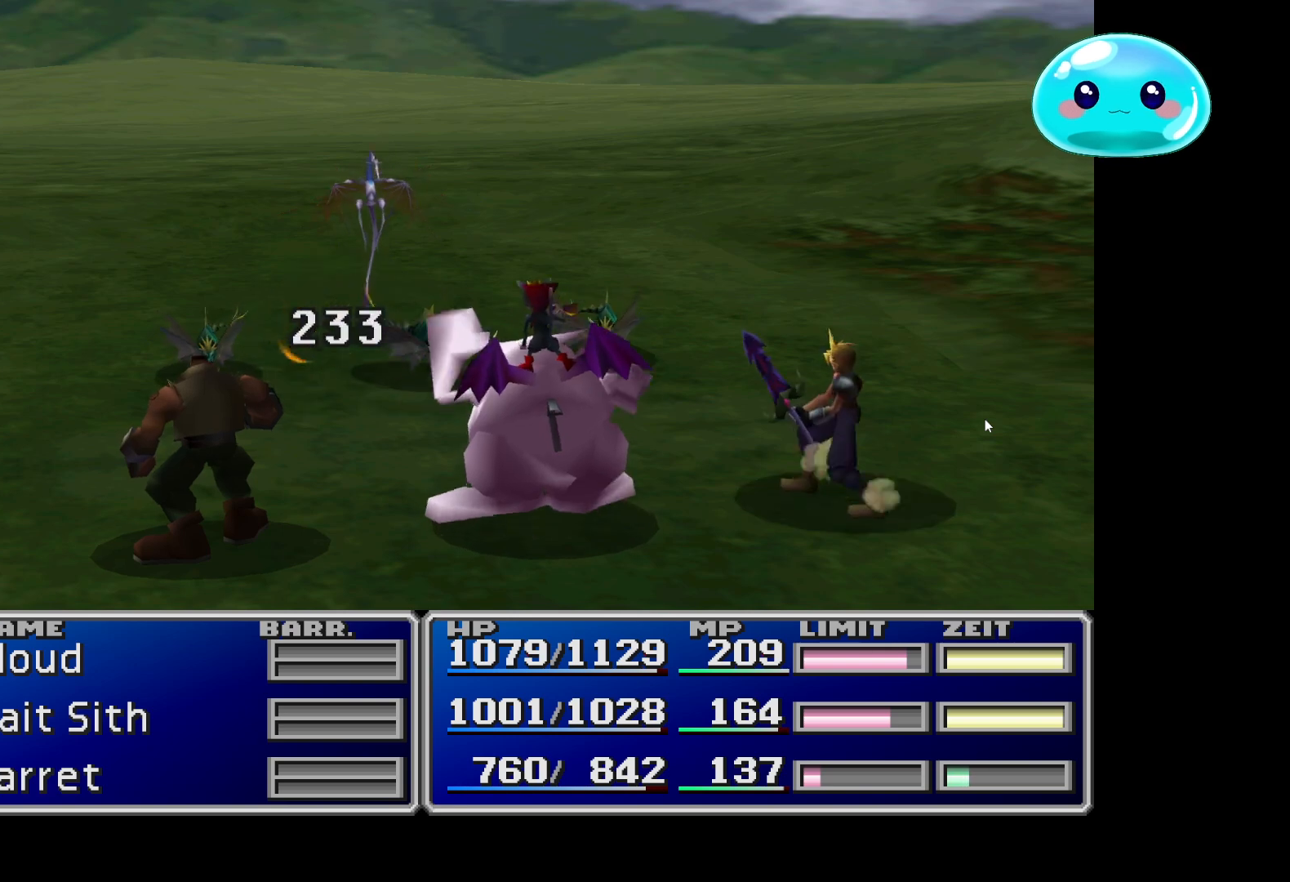
{"buttons": ["A"], "left_stick": "center", "right_stick": "center", "events": [[67, "A", "up"], [200, "A", "down"], [300, "A", "up"], [400, "A", "down"]]}
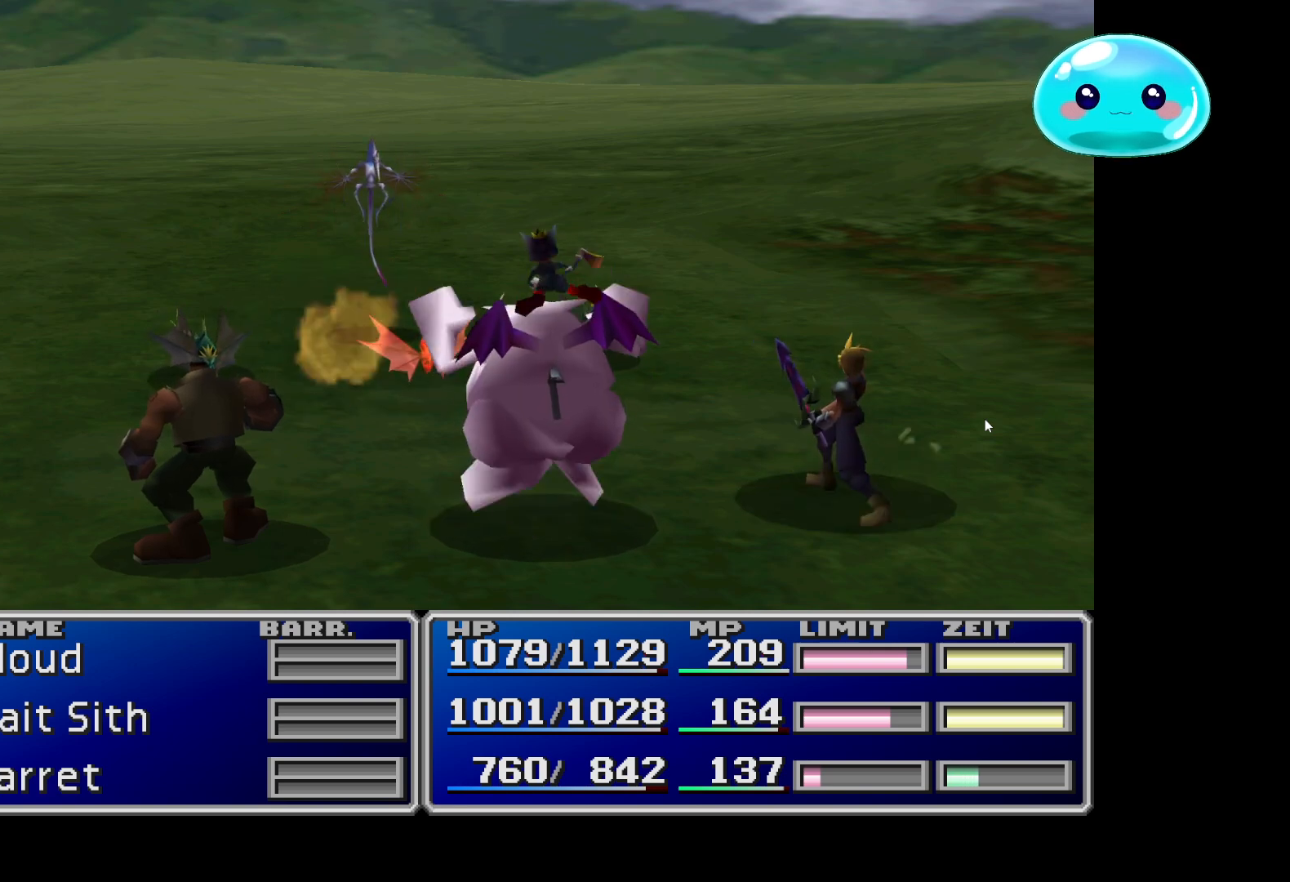
{"buttons": ["A"], "left_stick": "center", "right_stick": "center", "events": [[33, "A", "up"], [233, "A", "down"], [333, "A", "up"], [400, "A", "down"]]}
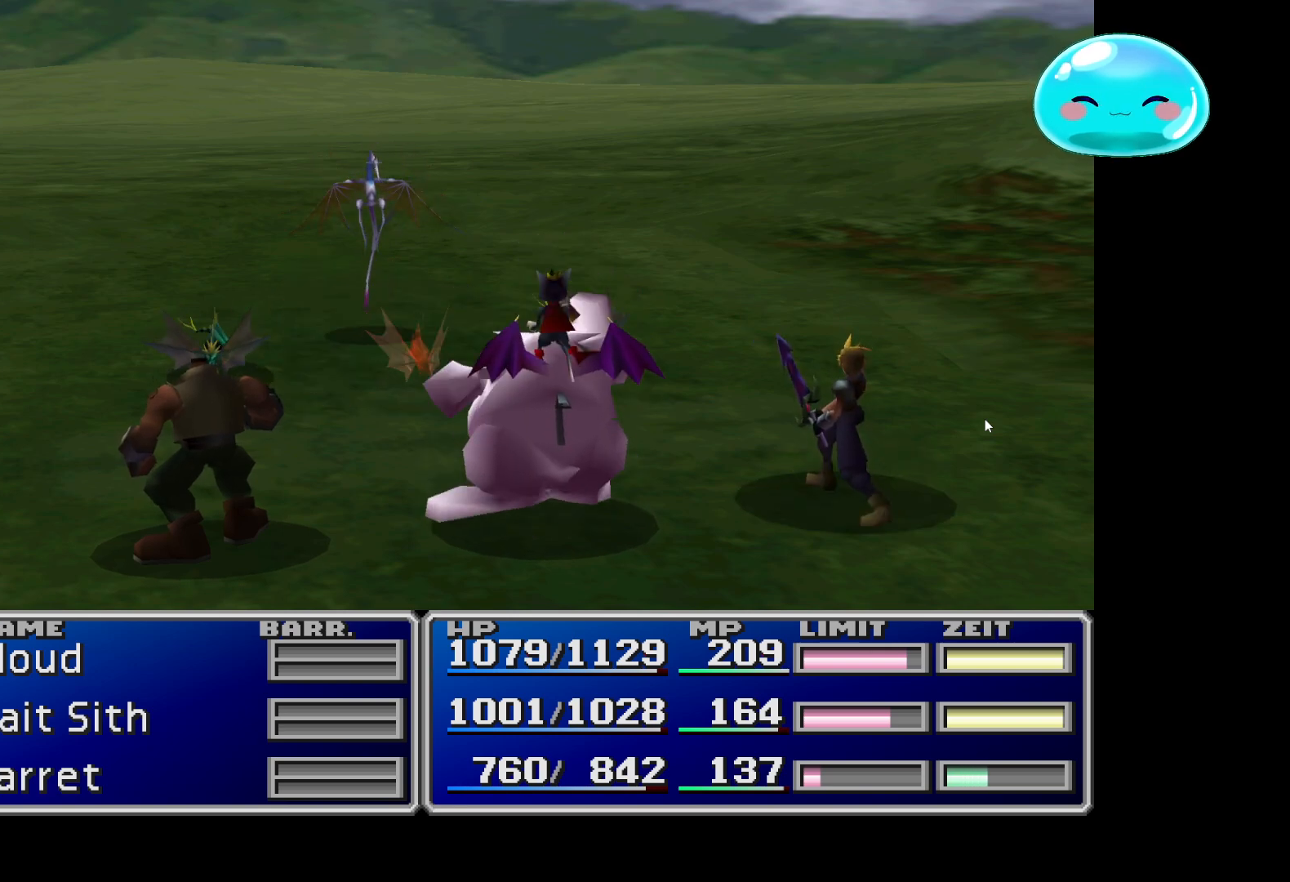
{"buttons": ["A"], "left_stick": "center", "right_stick": "center", "events": [[33, "A", "up"], [133, "A", "down"], [233, "A", "up"], [300, "A", "down"], [433, "A", "up"], [500, "A", "down"]]}
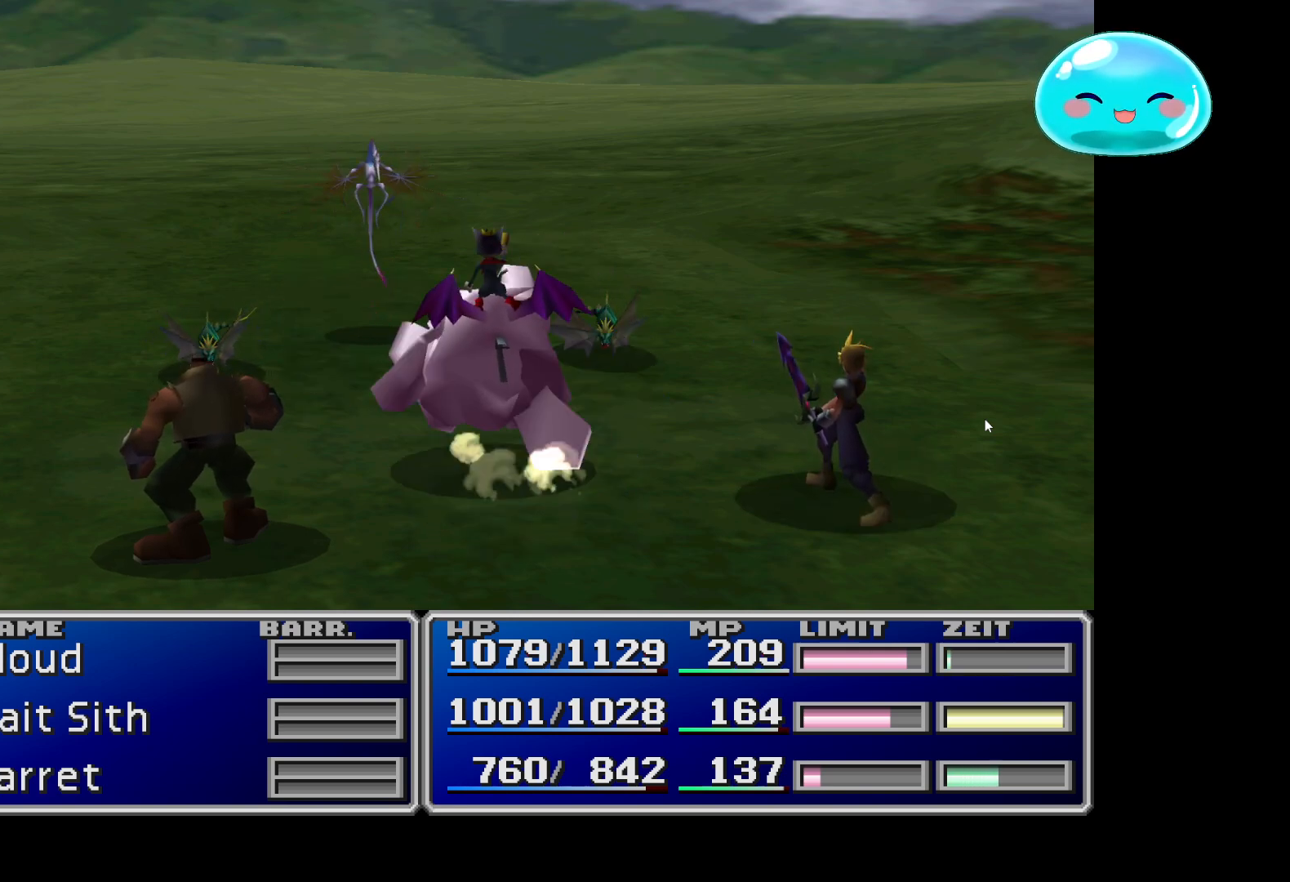
{"buttons": ["A"], "left_stick": "center", "right_stick": "center", "events": [[133, "A", "up"], [200, "A", "down"], [333, "A", "up"], [400, "A", "down"]]}
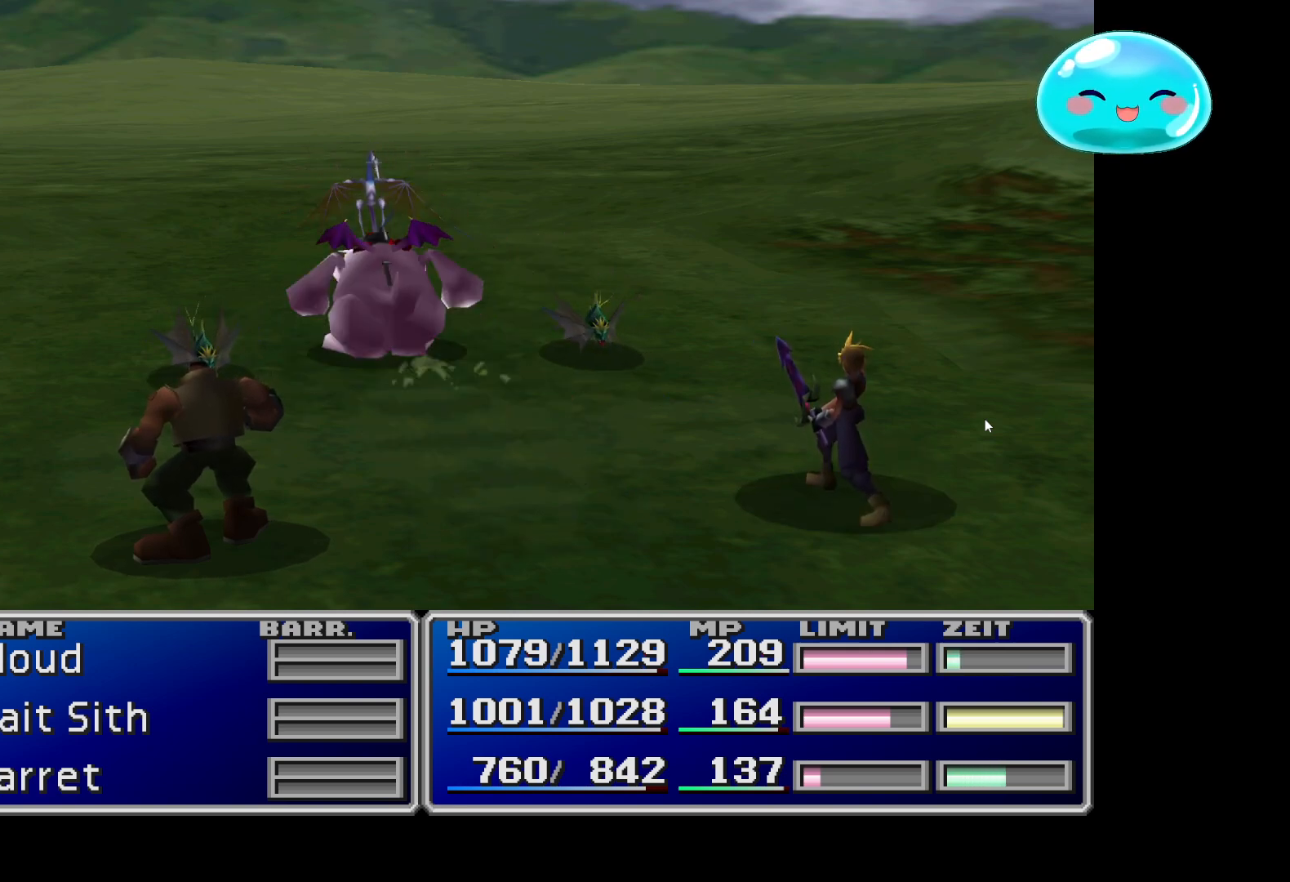
{"buttons": [], "left_stick": "center", "right_stick": "center", "events": [[33, "A", "up"], [100, "A", "down"], [267, "A", "up"], [367, "A", "down"], [500, "A", "up"]]}
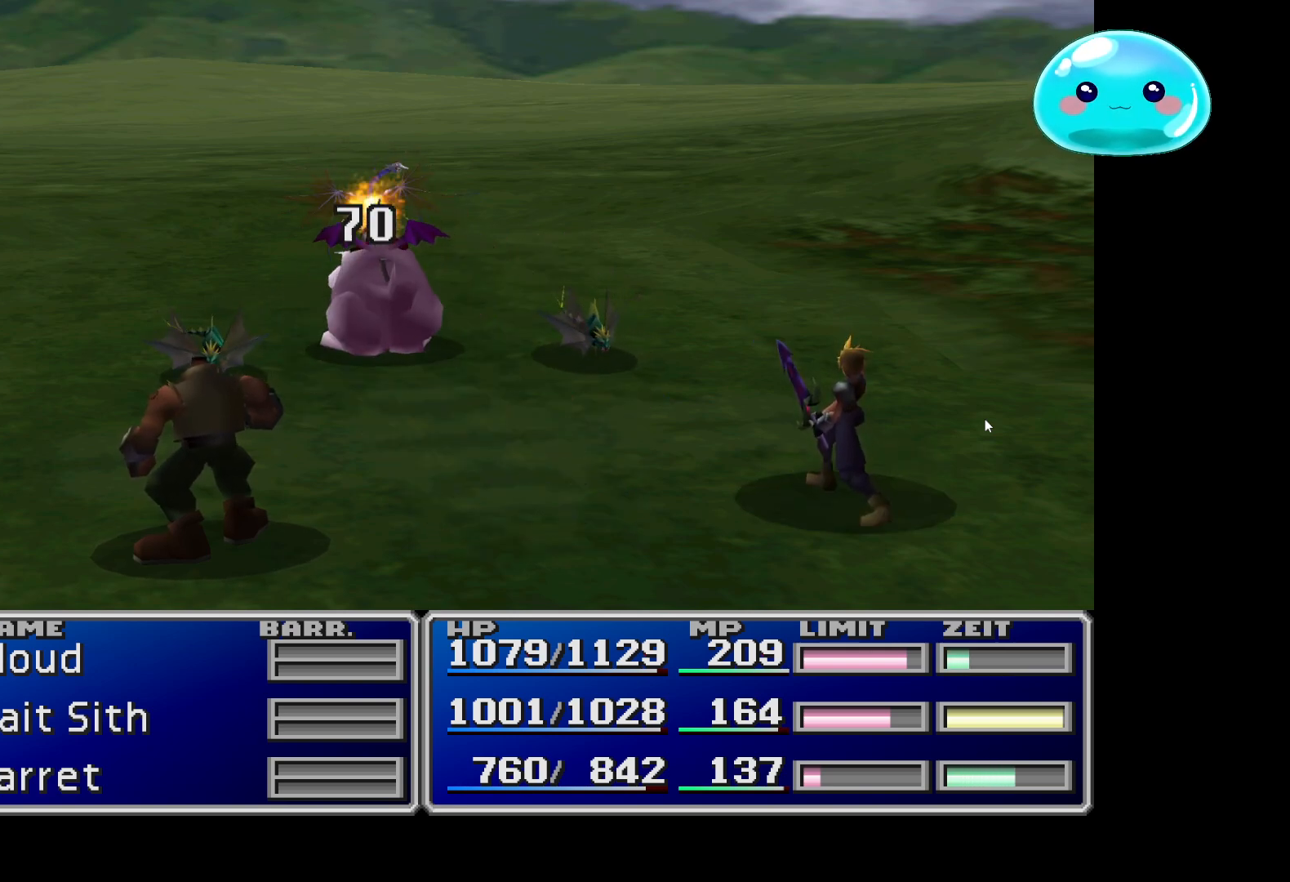
{"buttons": ["A"], "left_stick": "center", "right_stick": "center", "events": [[67, "A", "down"], [233, "A", "up"], [300, "A", "down"], [433, "A", "up"], [500, "A", "down"]]}
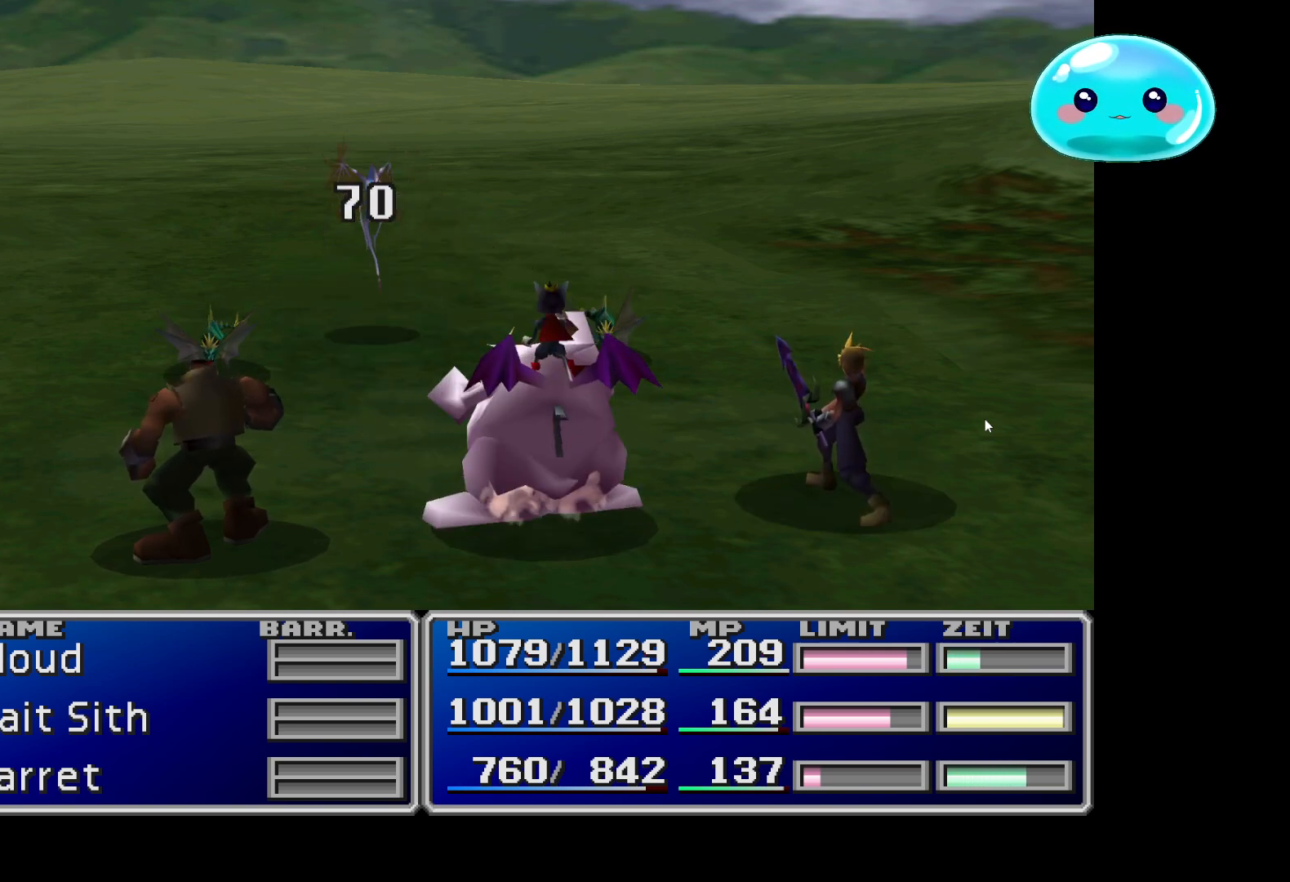
{"buttons": ["A"], "left_stick": "center", "right_stick": "center", "events": [[300, "A", "up"], [400, "A", "down"]]}
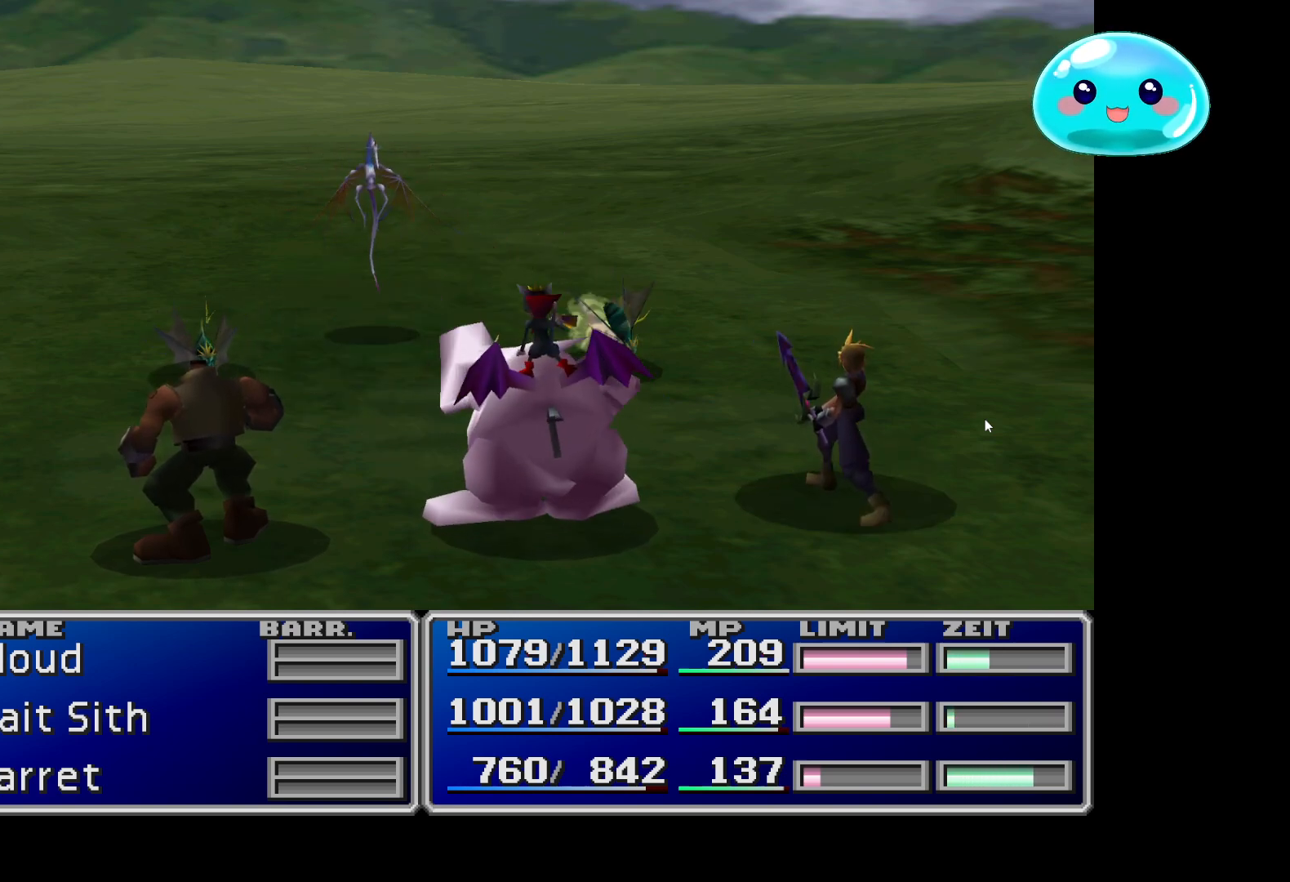
{"buttons": [], "left_stick": "center", "right_stick": "center", "events": [[33, "A", "up"], [133, "A", "down"], [267, "A", "up"], [333, "A", "down"], [500, "A", "up"]]}
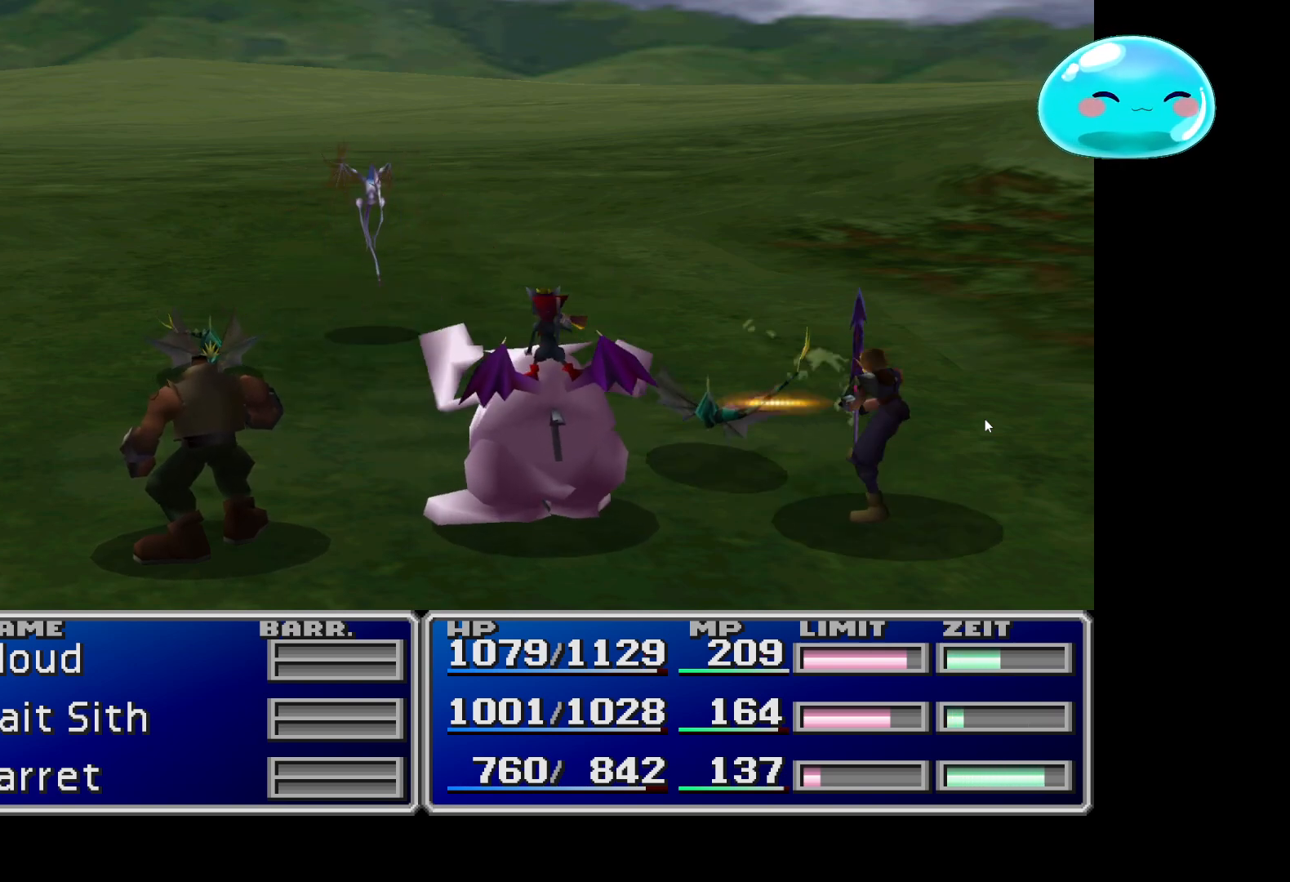
{"buttons": ["A"], "left_stick": "center", "right_stick": "center", "events": [[133, "A", "down"], [267, "A", "up"], [367, "A", "down"]]}
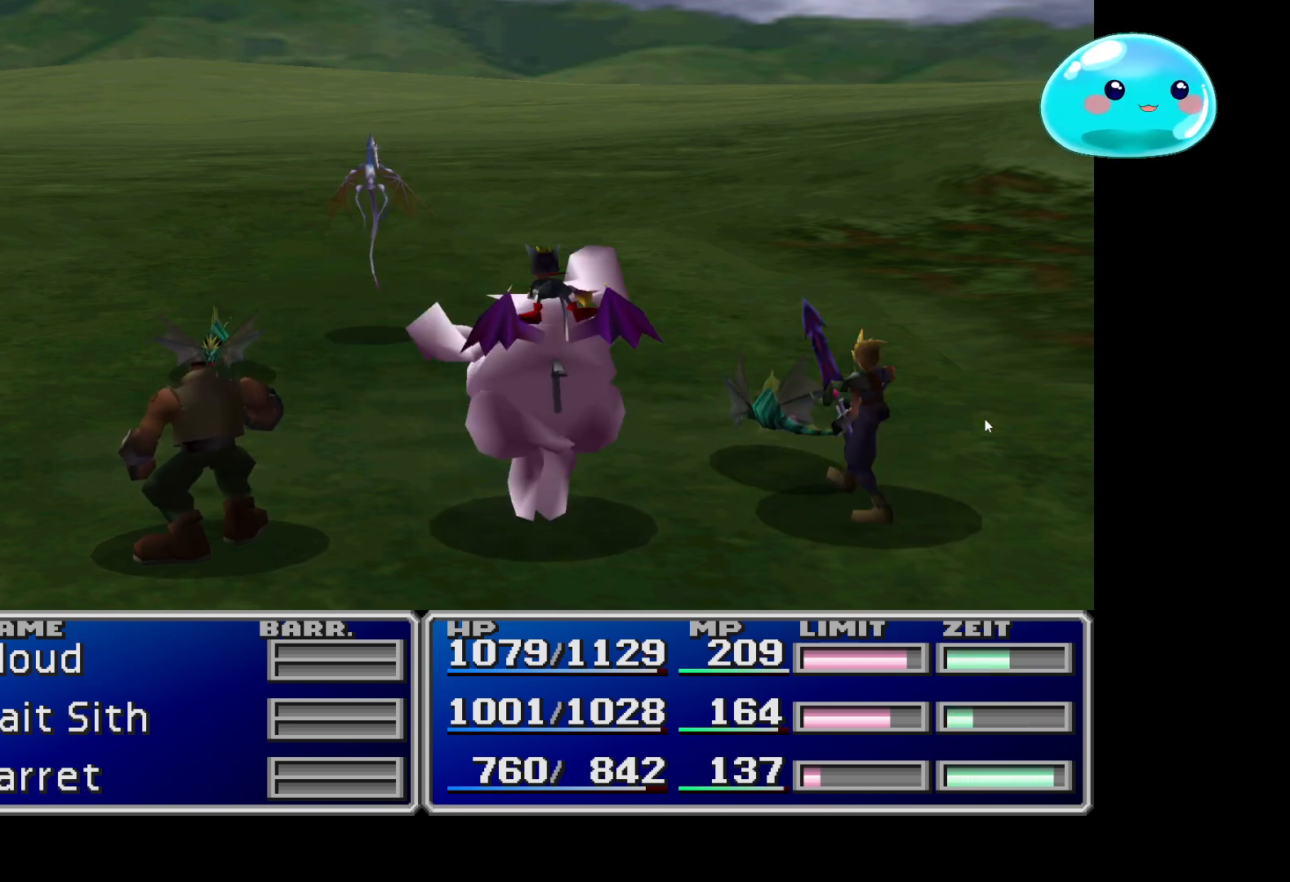
{"buttons": ["A"], "left_stick": "center", "right_stick": "center", "events": [[167, "A", "up"], [267, "A", "down"], [400, "A", "up"], [500, "A", "down"]]}
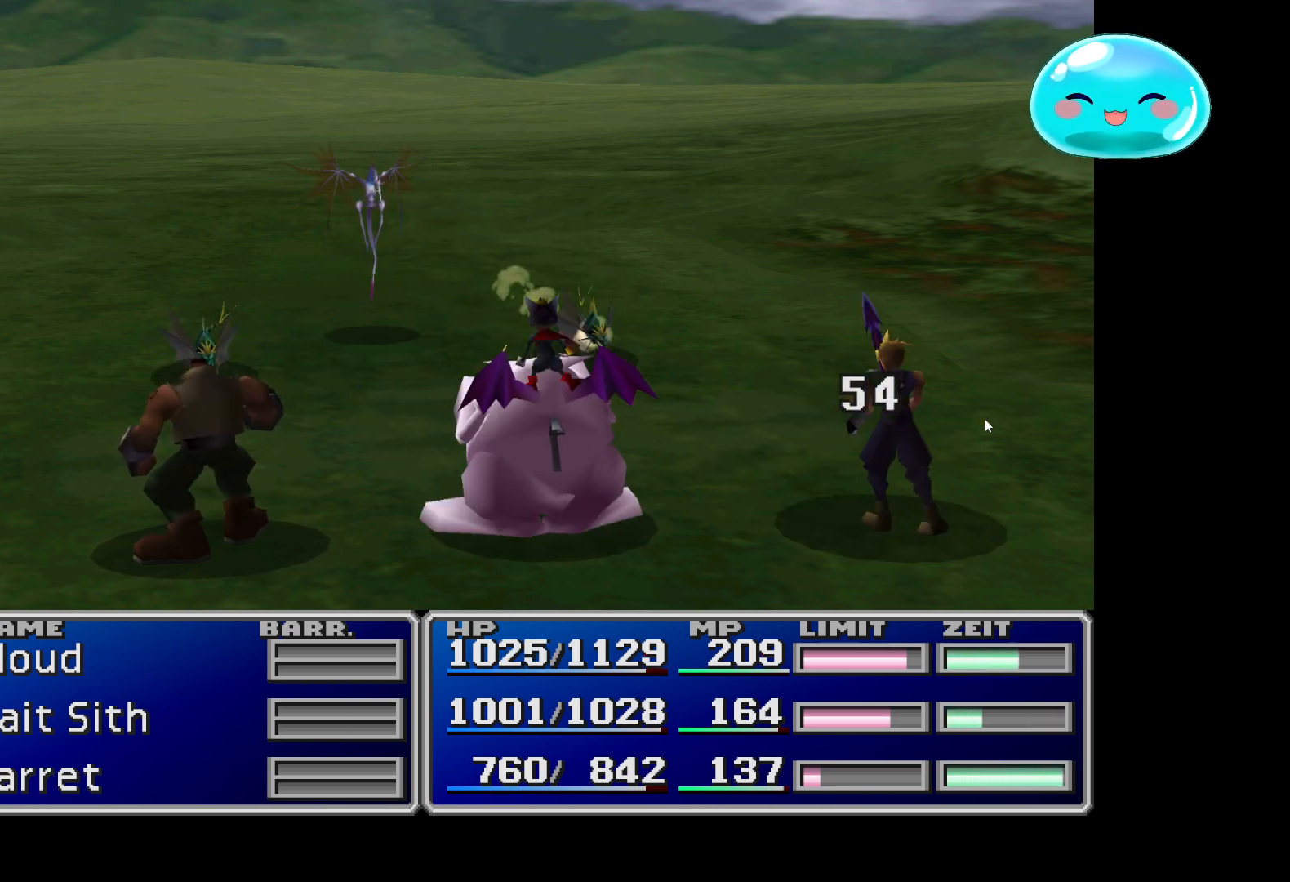
{"buttons": ["A"], "left_stick": "center", "right_stick": "center", "events": [[133, "A", "up"], [200, "A", "down"], [333, "A", "up"], [400, "A", "down"]]}
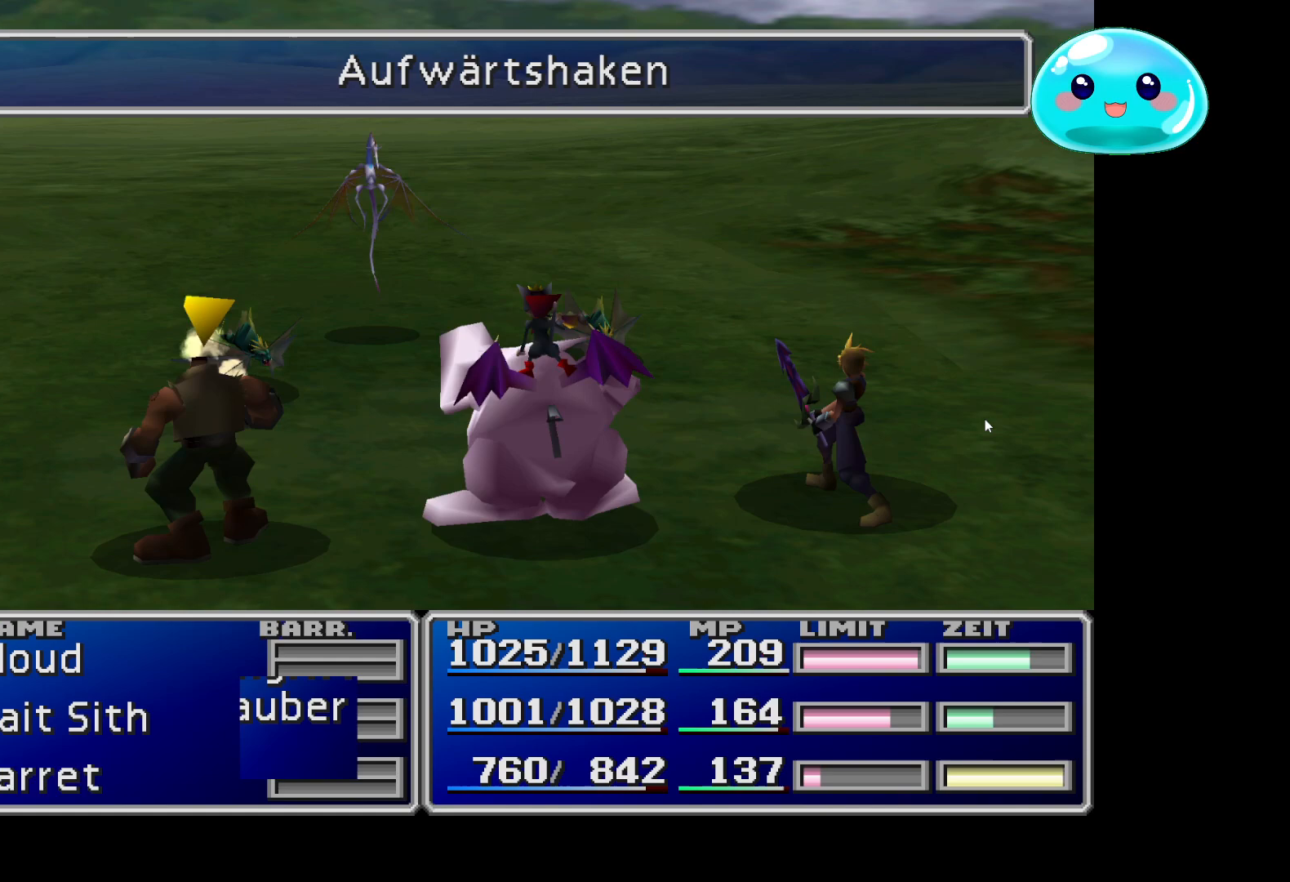
{"buttons": [], "left_stick": "center", "right_stick": "center", "events": [[67, "A", "up"], [100, "A", "down"], [233, "A", "up"], [300, "A", "down"], [467, "A", "up"]]}
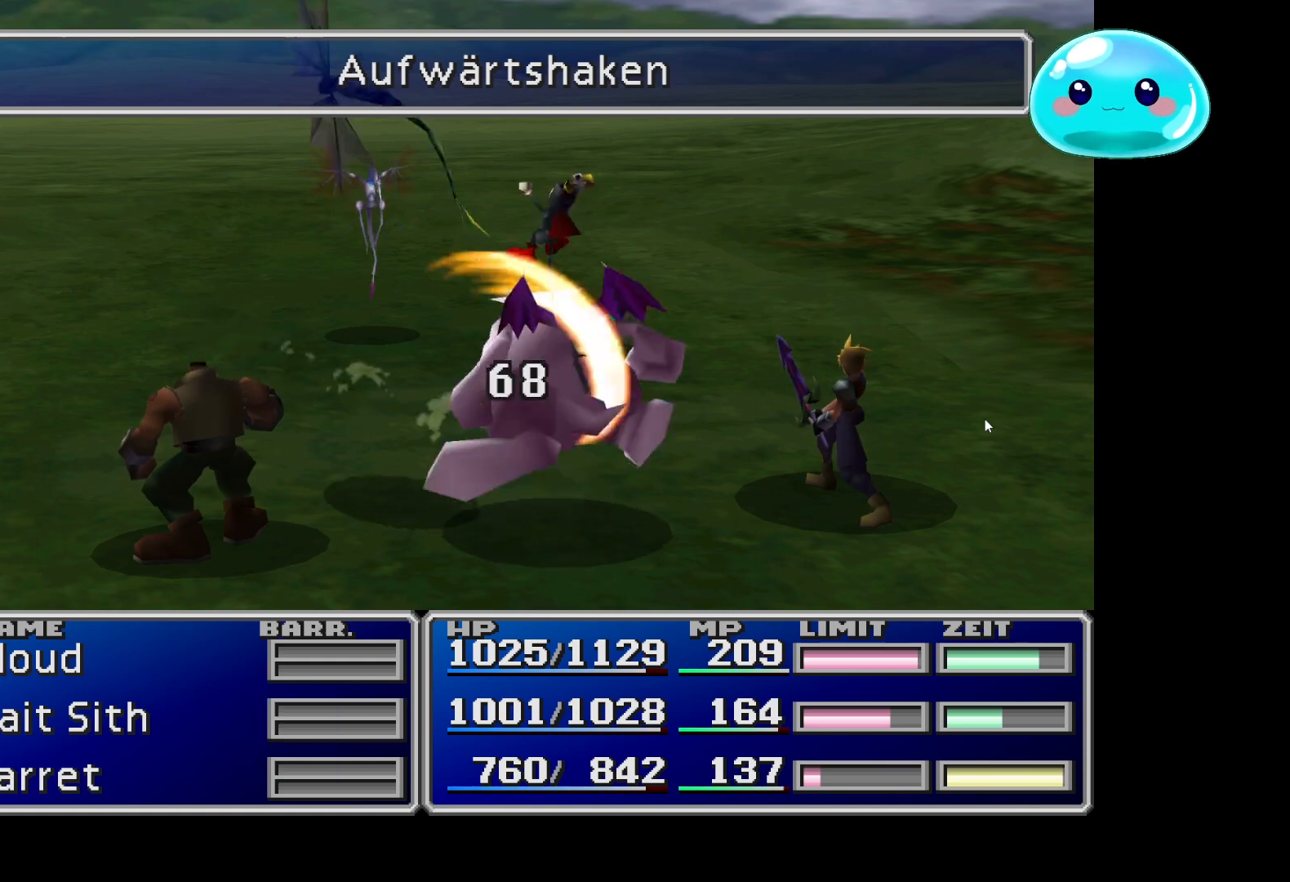
{"buttons": ["A"], "left_stick": "center", "right_stick": "center", "events": [[33, "A", "down"], [167, "A", "up"], [233, "A", "down"], [400, "A", "up"], [467, "A", "down"]]}
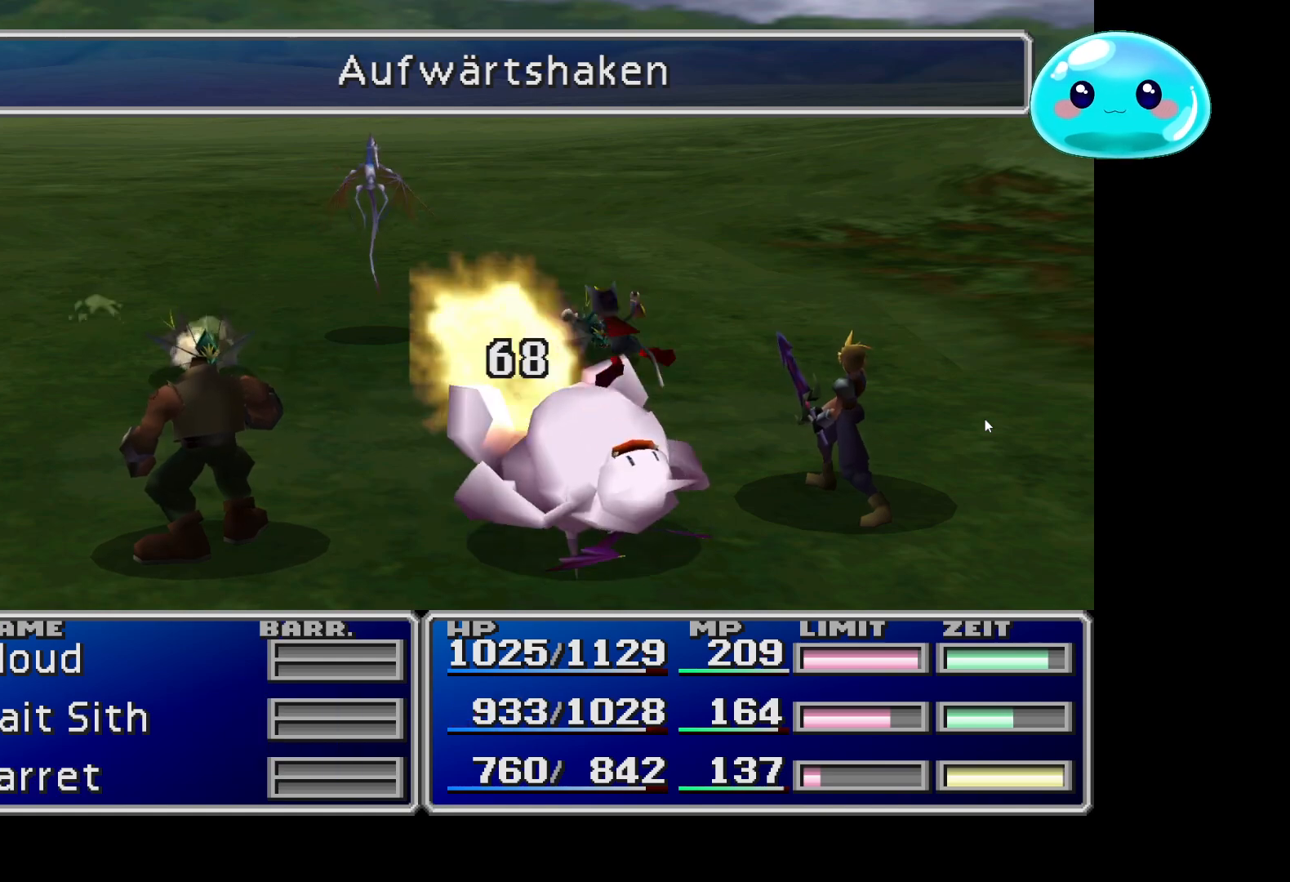
{"buttons": ["A"], "left_stick": "center", "right_stick": "center", "events": [[133, "A", "up"], [167, "A", "down"], [333, "A", "up"], [433, "A", "down"]]}
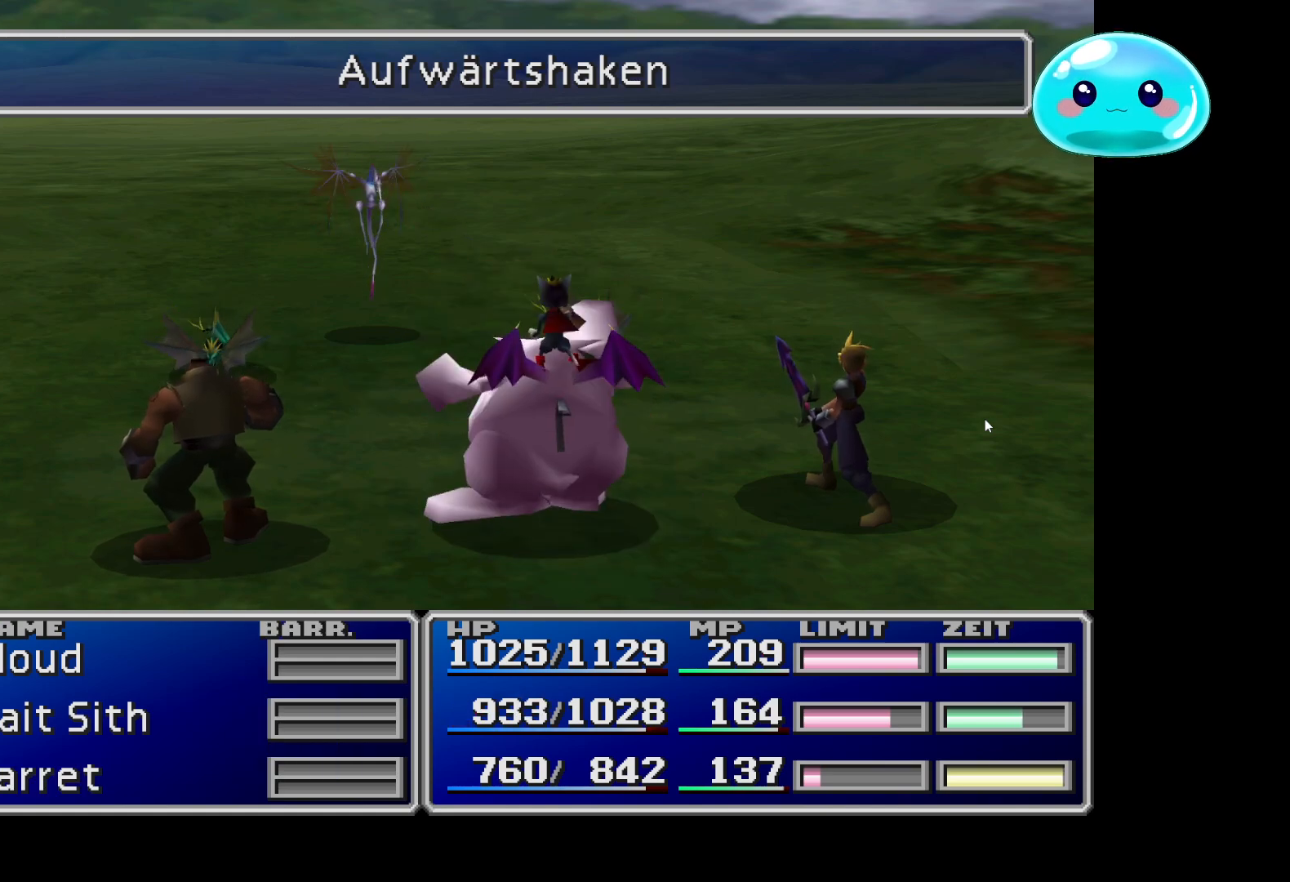
{"buttons": ["A"], "left_stick": "center", "right_stick": "center", "events": [[67, "A", "up"], [167, "A", "down"], [300, "A", "up"], [400, "A", "down"]]}
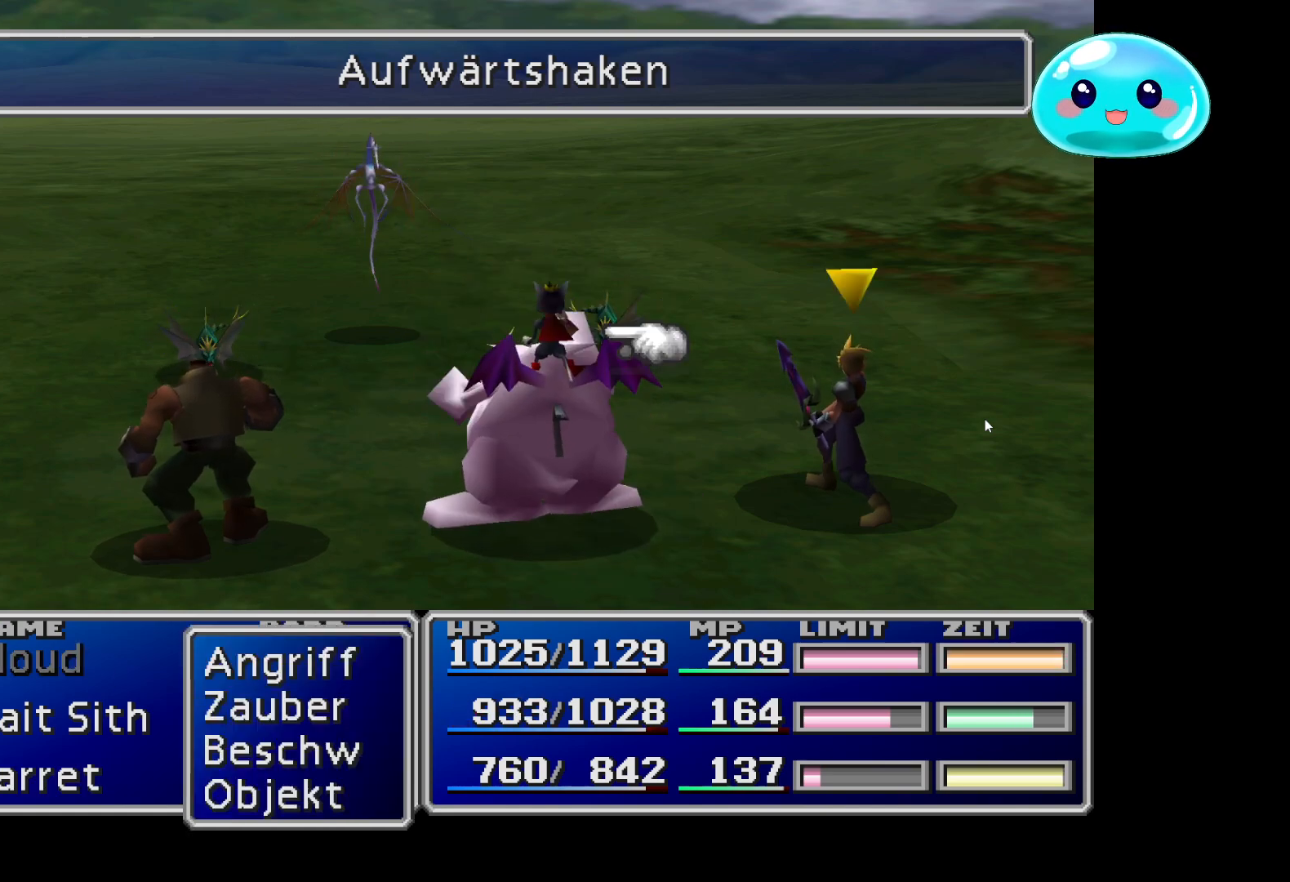
{"buttons": [], "left_stick": "center", "right_stick": "center", "events": [[67, "A", "up"], [200, "A", "down"], [333, "A", "up"], [367, "A", "down"], [500, "A", "up"]]}
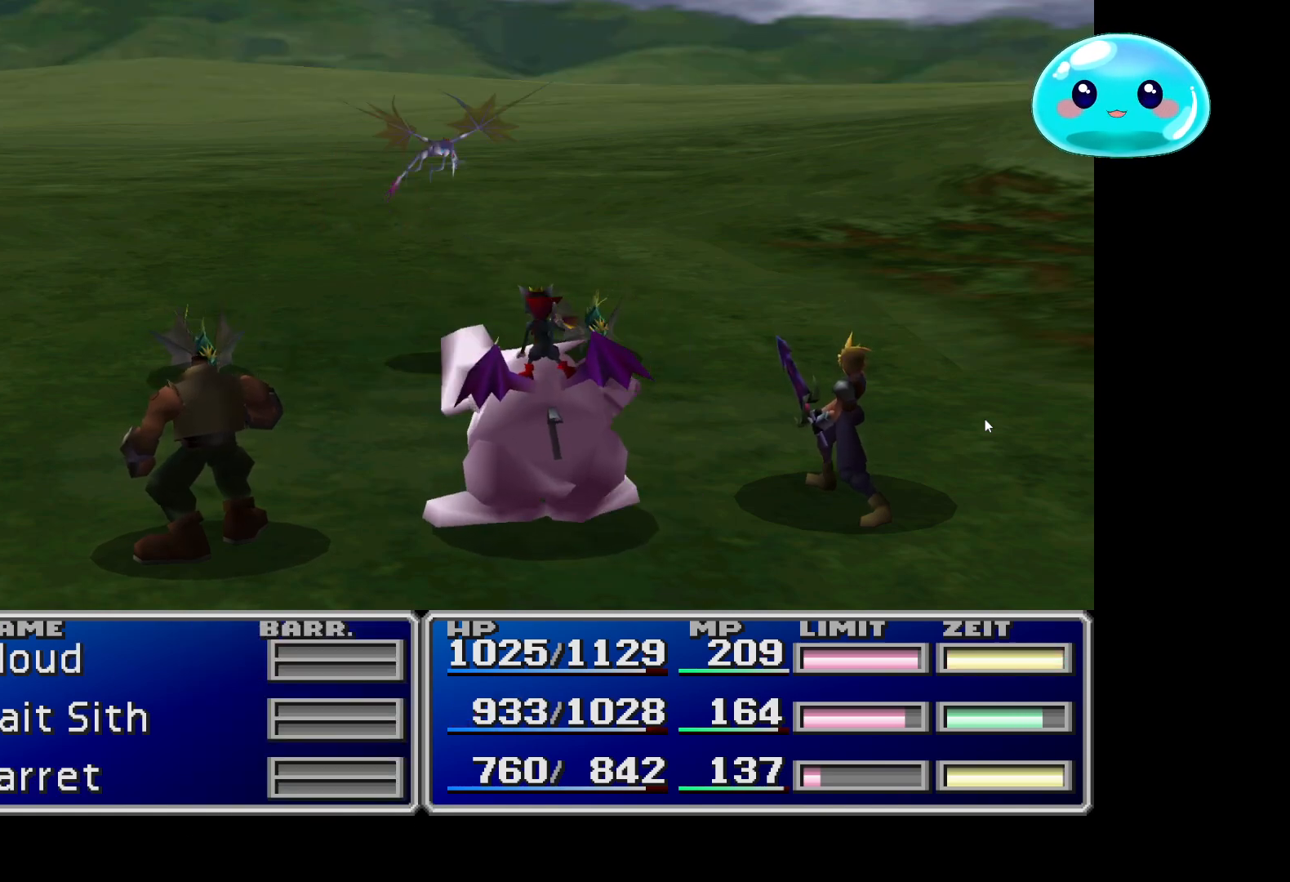
{"buttons": ["A"], "left_stick": "center", "right_stick": "center", "events": [[67, "A", "down"], [200, "A", "up"], [300, "A", "down"], [433, "A", "up"], [500, "A", "down"]]}
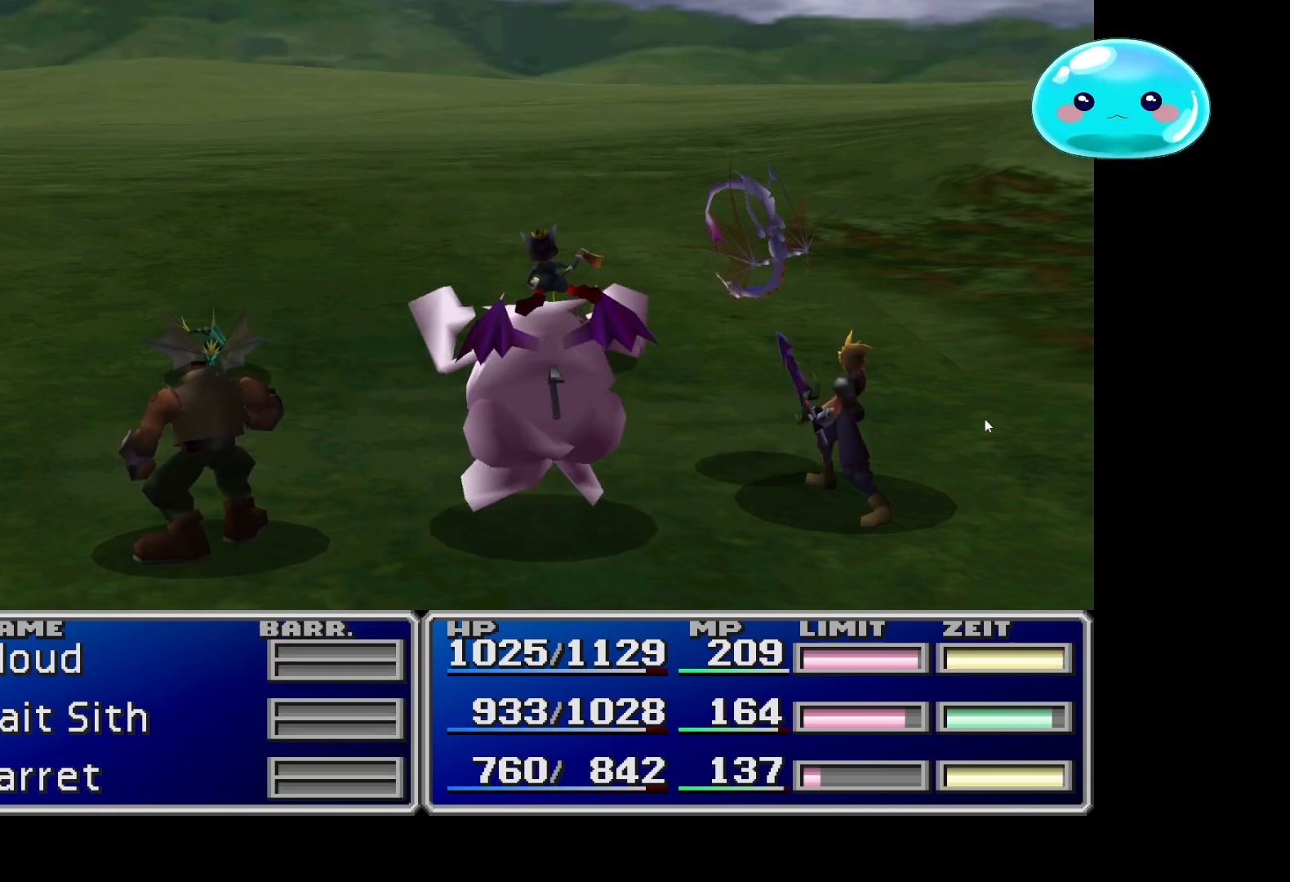
{"buttons": ["A"], "left_stick": "center", "right_stick": "center", "events": [[167, "A", "up"], [233, "A", "down"]]}
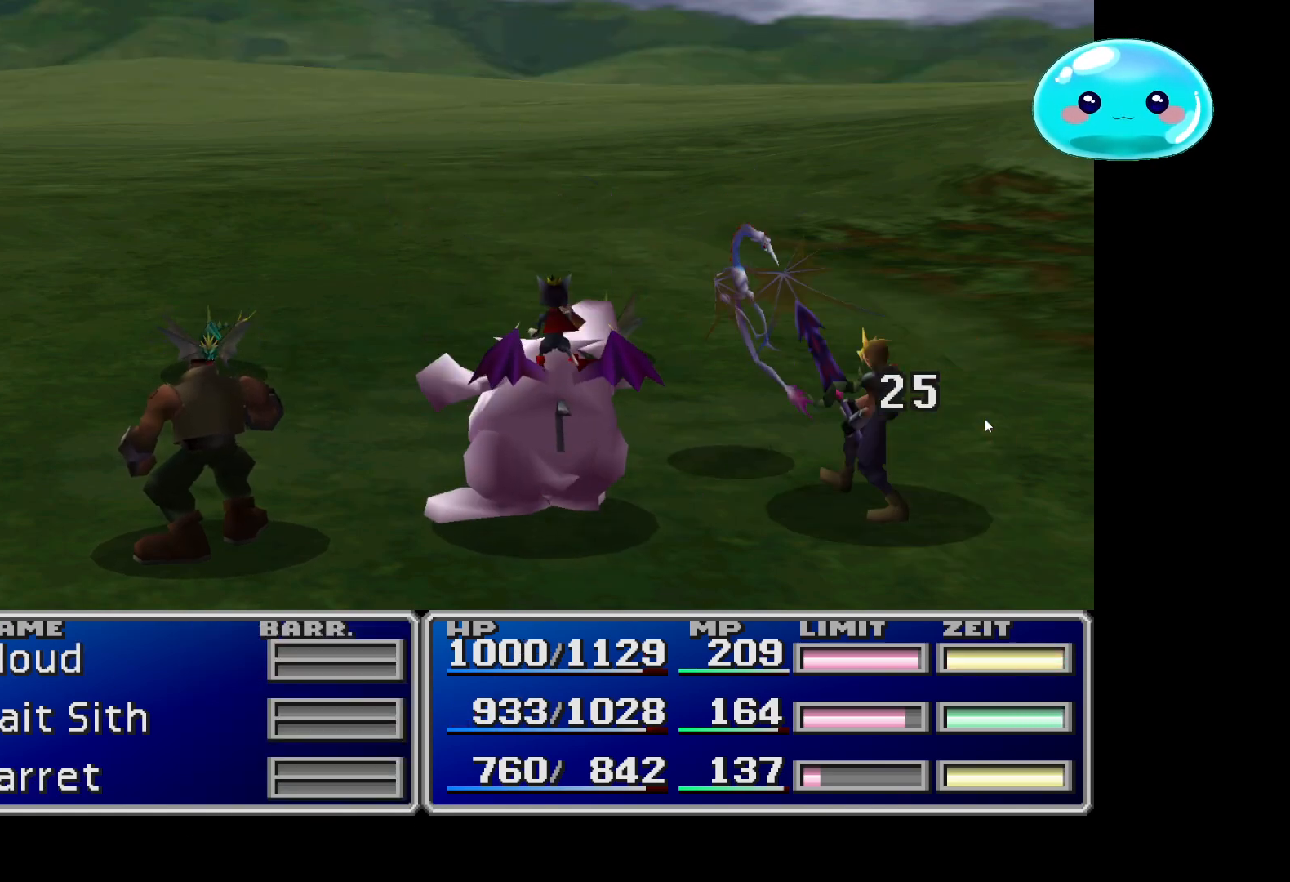
{"buttons": ["A"], "left_stick": "center", "right_stick": "center", "events": [[300, "A", "up"], [367, "A", "down"]]}
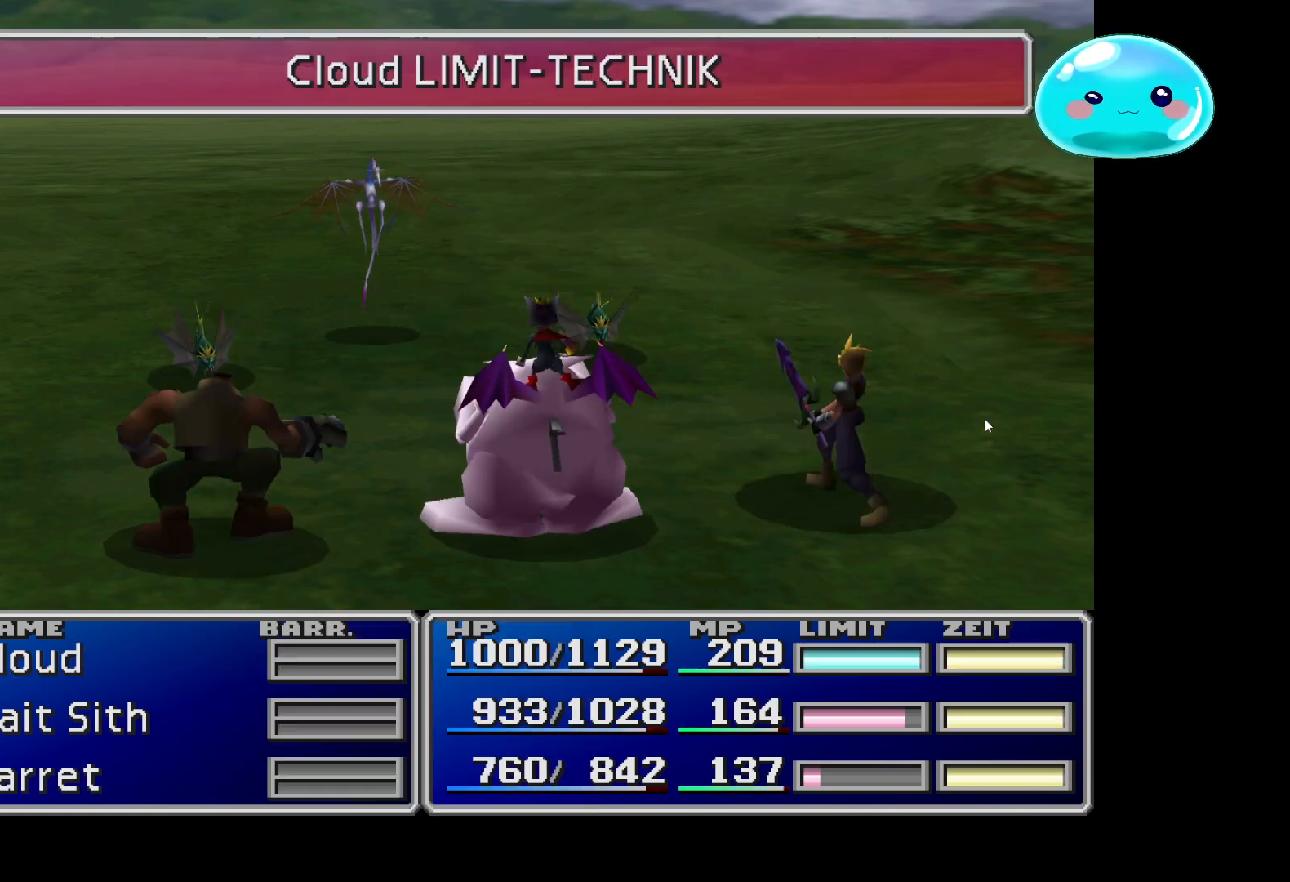
{"buttons": ["A"], "left_stick": "center", "right_stick": "center", "events": [[133, "A", "up"], [200, "A", "down"], [333, "A", "up"], [433, "A", "down"]]}
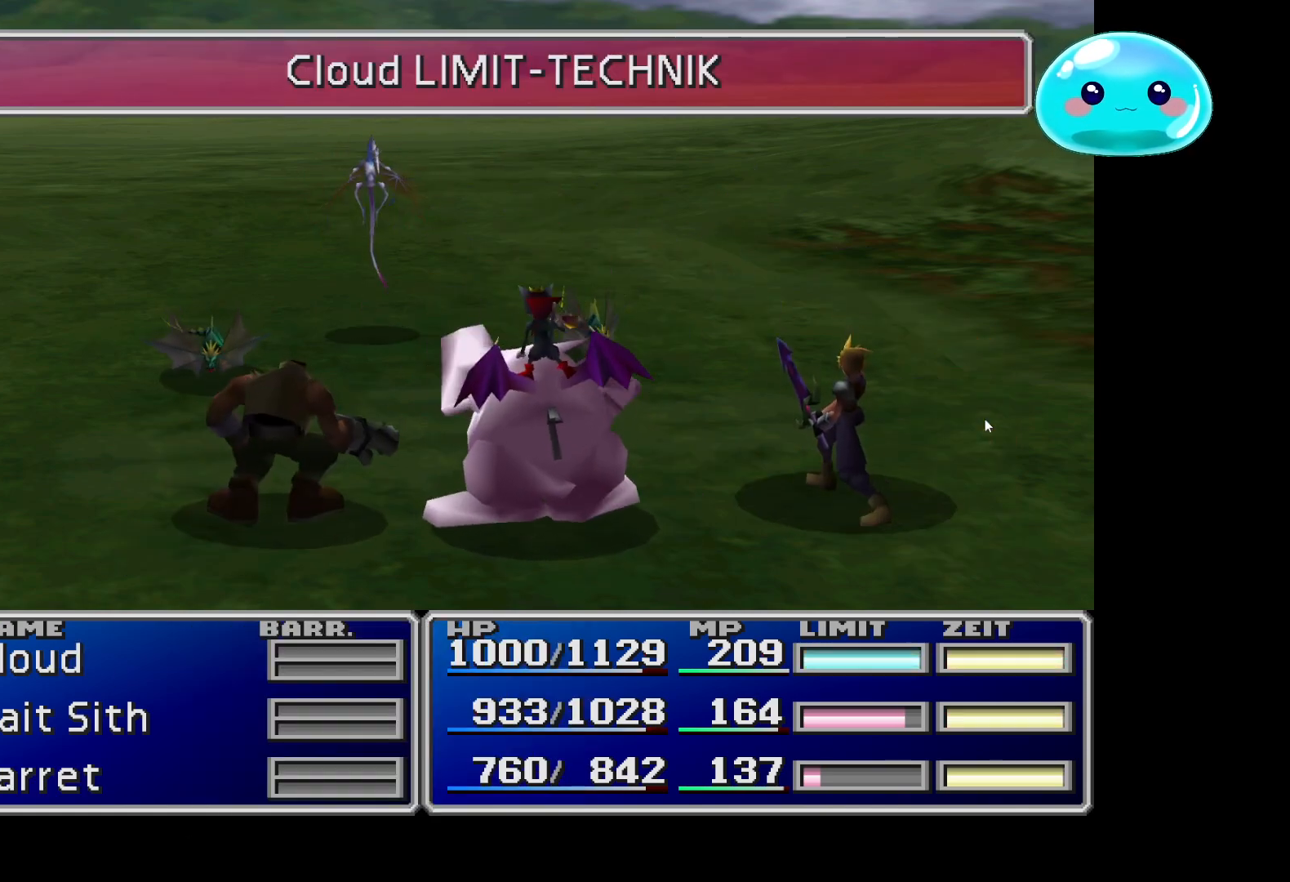
{"buttons": [], "left_stick": "center", "right_stick": "center", "events": [[467, "A", "up"]]}
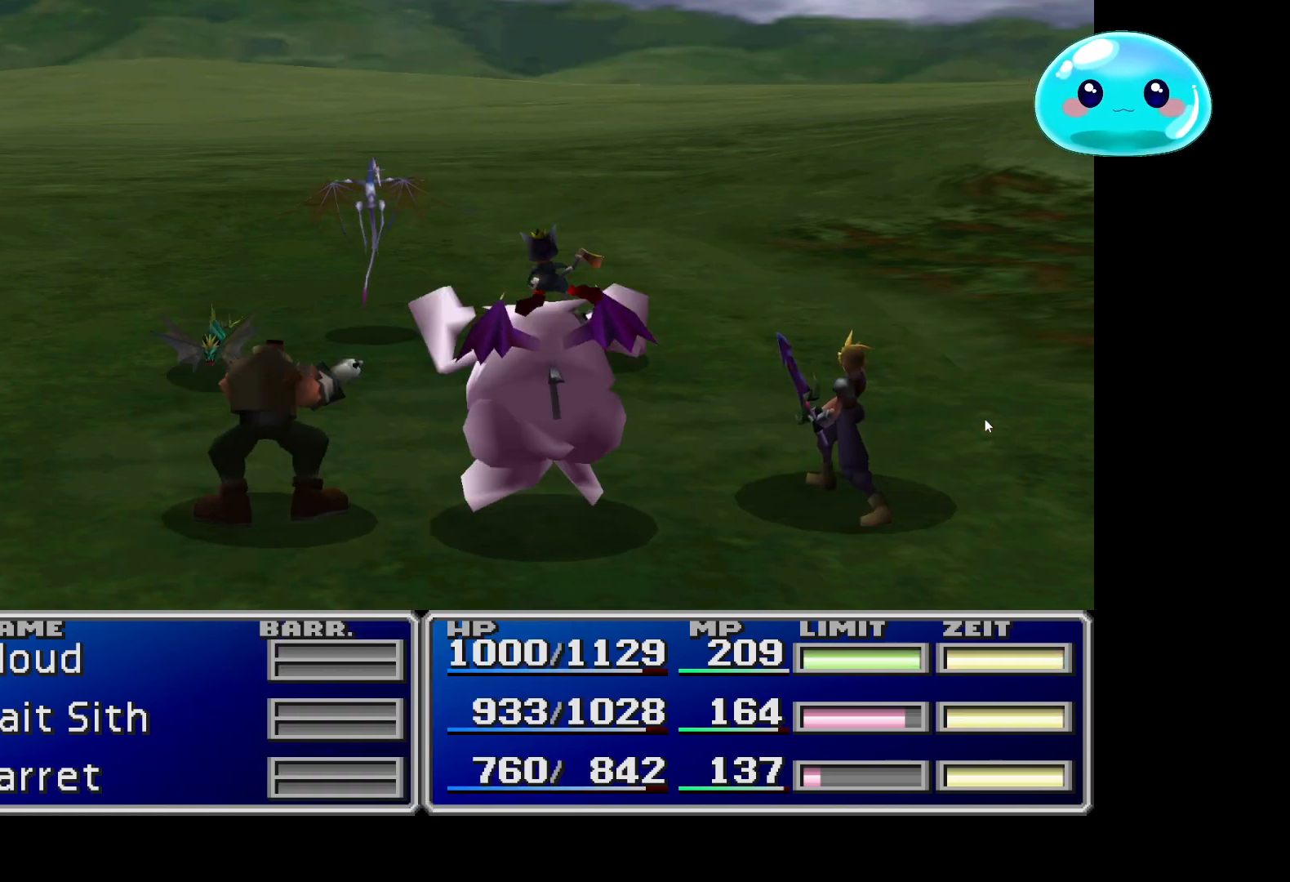
{"buttons": [], "left_stick": "center", "right_stick": "center", "events": [[100, "A", "down"], [233, "A", "up"]]}